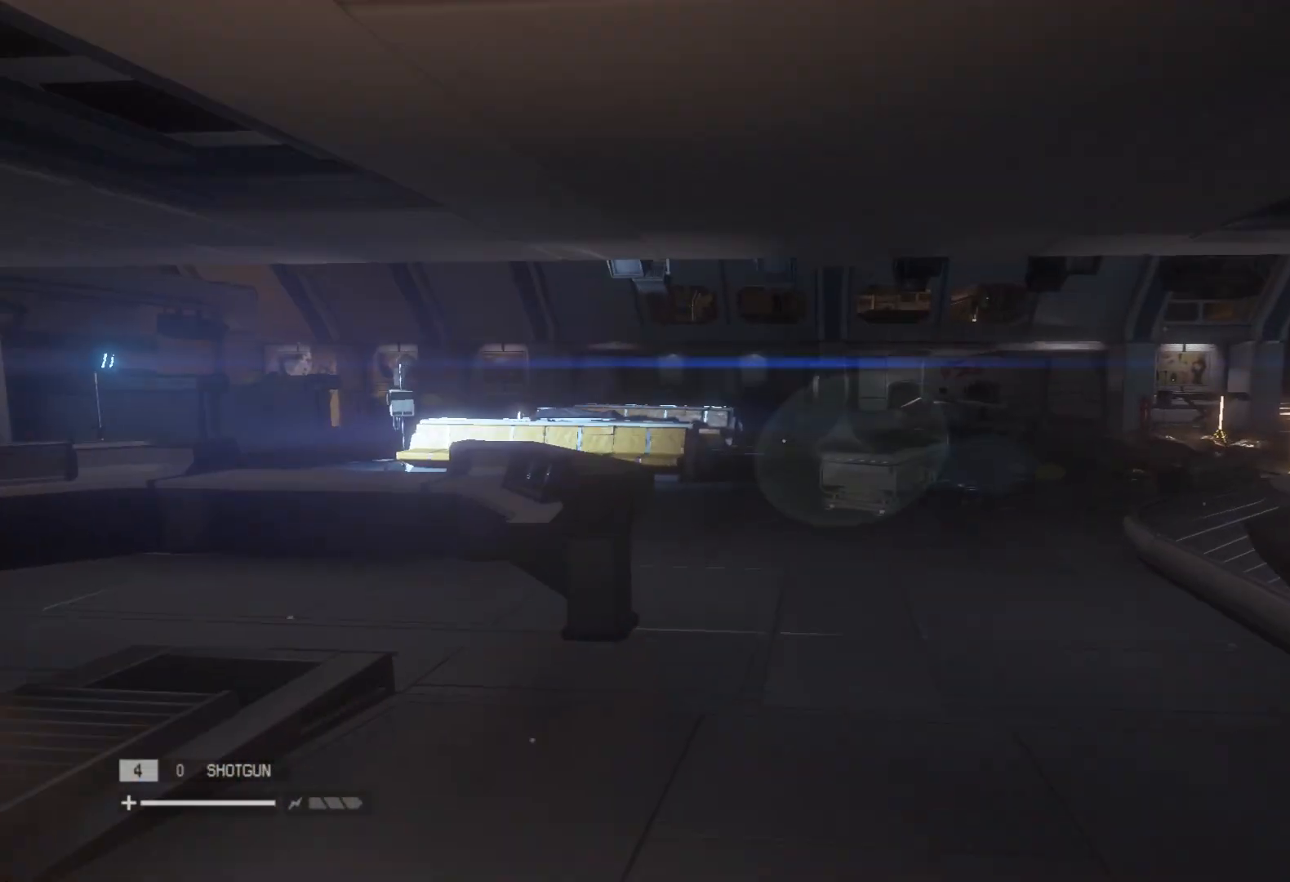
Gameplay with keyboard and mouse; each line is a JSON object with the keys and mouse buttons held at the frame after it. "events" lists presses ("down") and releases ("up") of "1", "2", "3", "4", "5", "6", "a", "alt", "c", "caps_lock", "ctrl", "d", "e", "f", "q", "r", "s", "shift", "space", "tab", "w", "x", "z", "mouse_left", "mouse_wheel" and "mouse_right" between this image and that frame as [ms after this image, input, new state], when the widget could be followed in between. "mouse_left", "mouse_wheel", "mouse_right" = the "left", "wheel", "right" buttons of the "mouse" list. No other keys are recorded. "wheel" means that the mouse wheel is clicked or scrolled. Mouse movement is not recorded.
{"keys": ["shift", "w"], "mouse": [], "events": []}
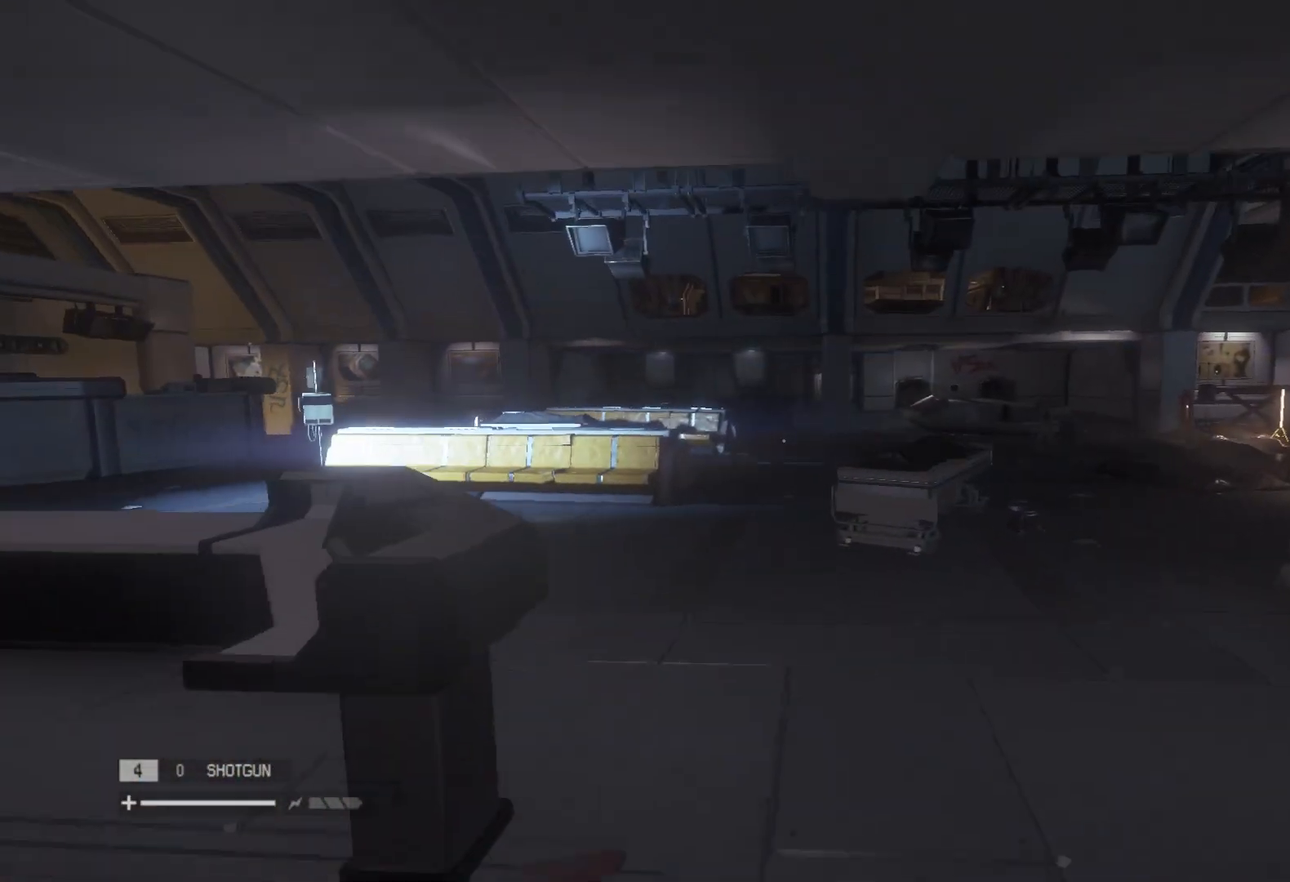
{"keys": ["shift", "w"], "mouse": [], "events": [[317, "6", "down"], [417, "6", "up"]]}
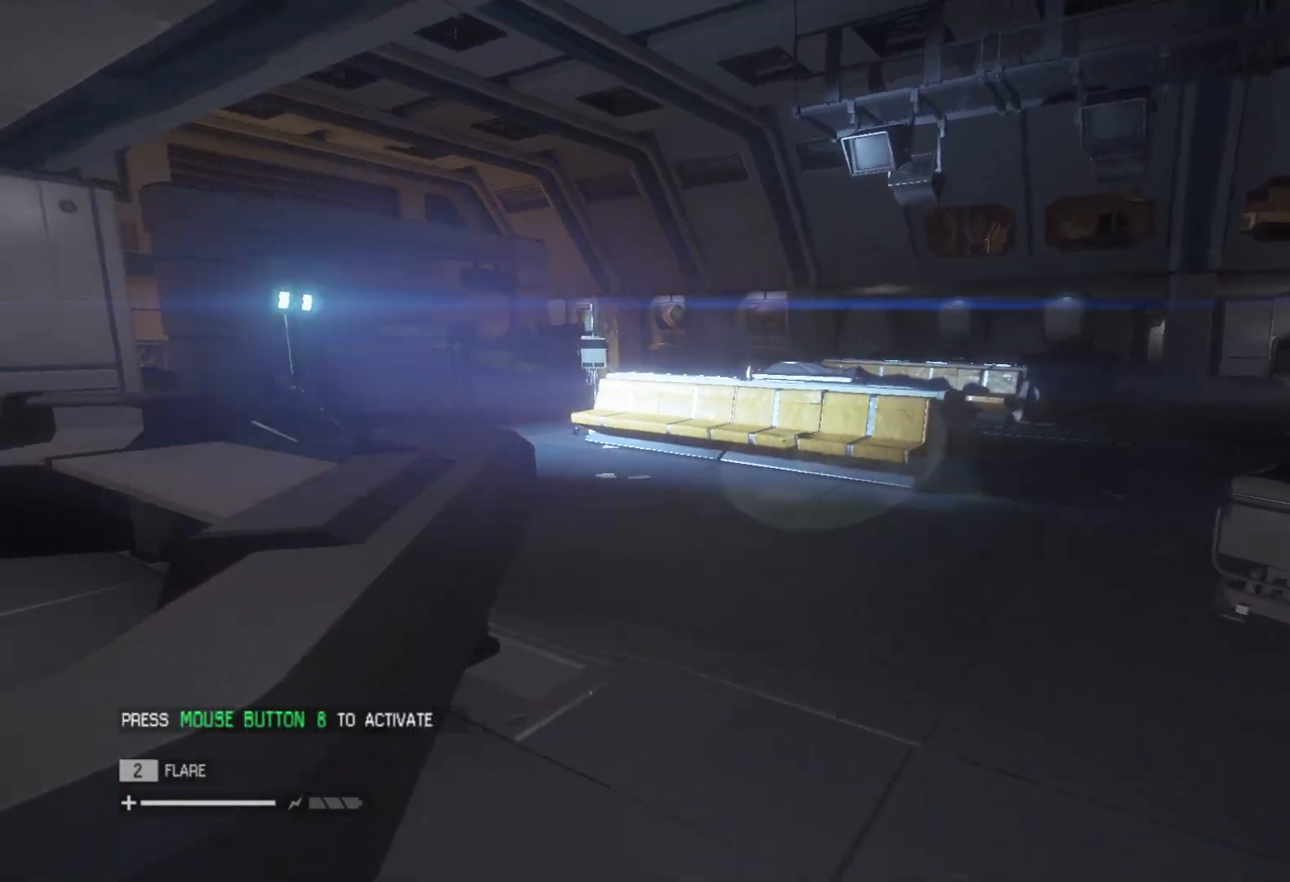
{"keys": ["shift", "w"], "mouse": [], "events": []}
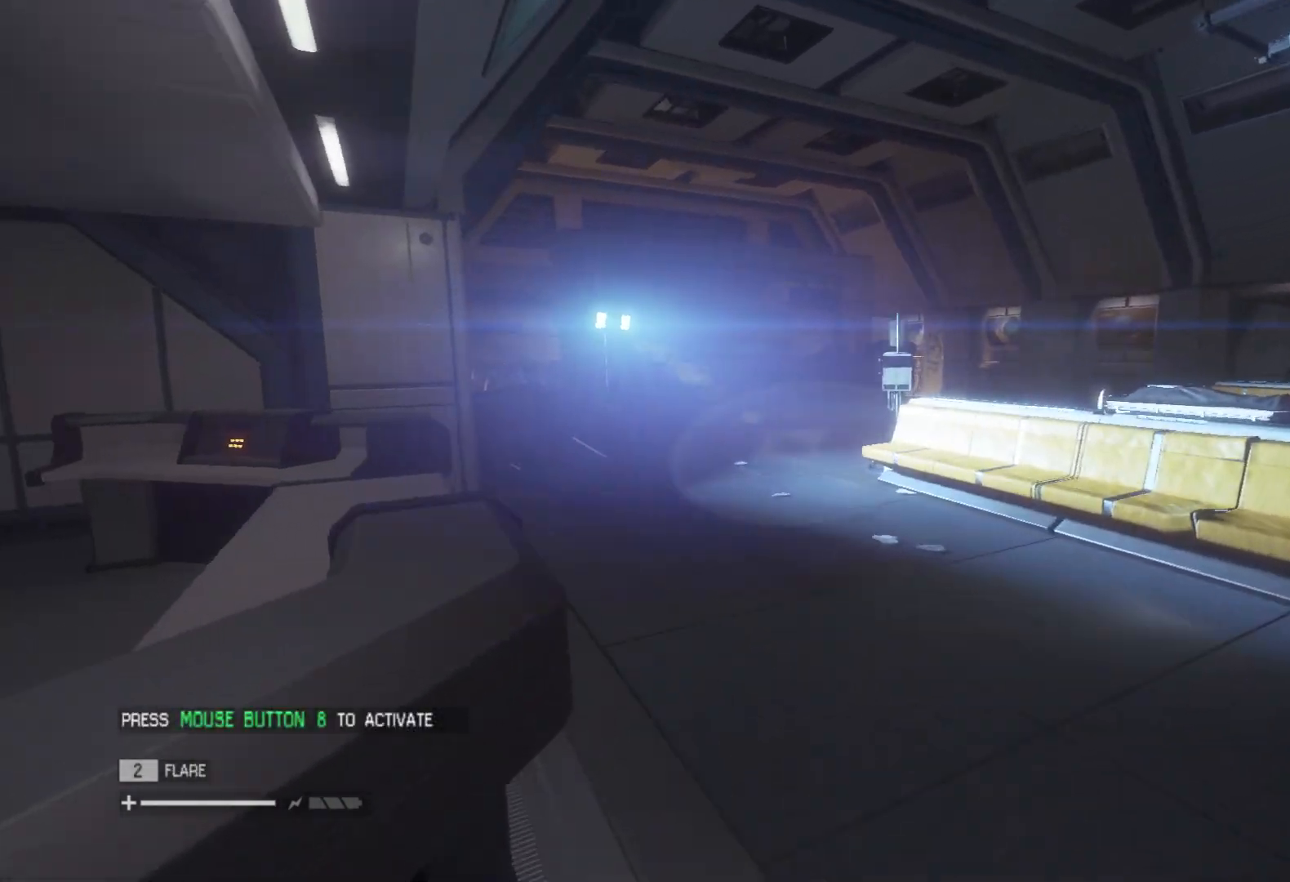
{"keys": ["shift", "w"], "mouse": [], "events": []}
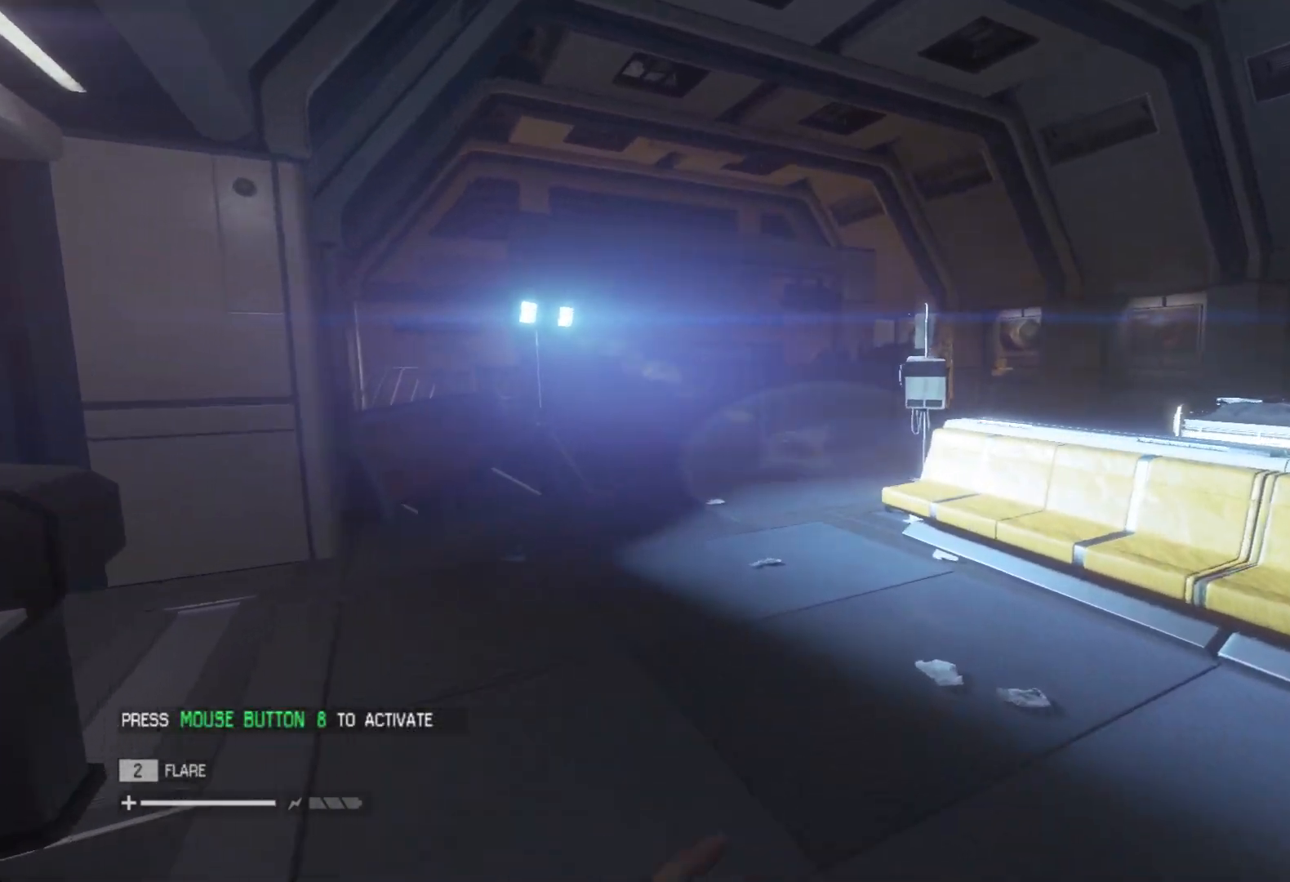
{"keys": ["shift", "w"], "mouse": [], "events": []}
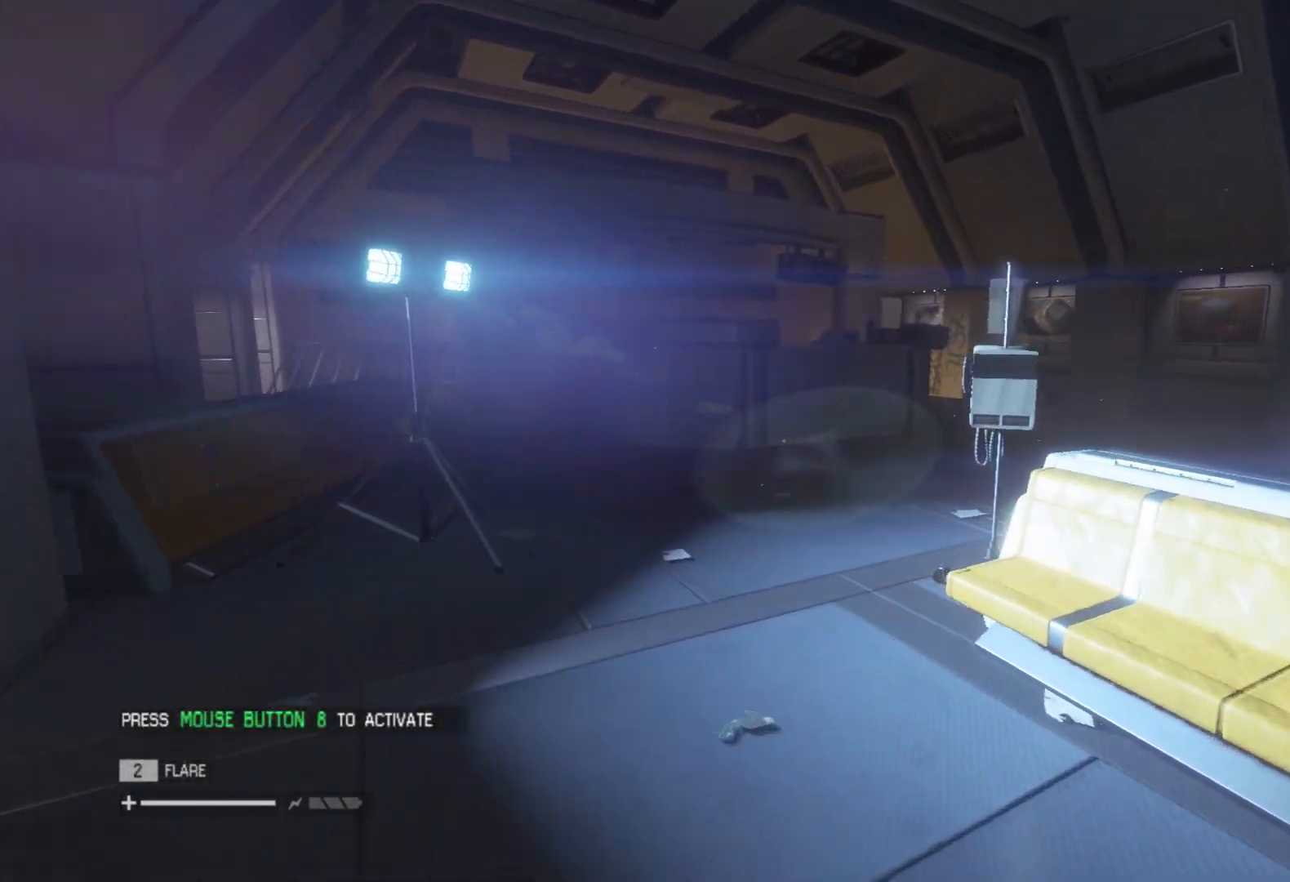
{"keys": ["shift", "w"], "mouse": [], "events": []}
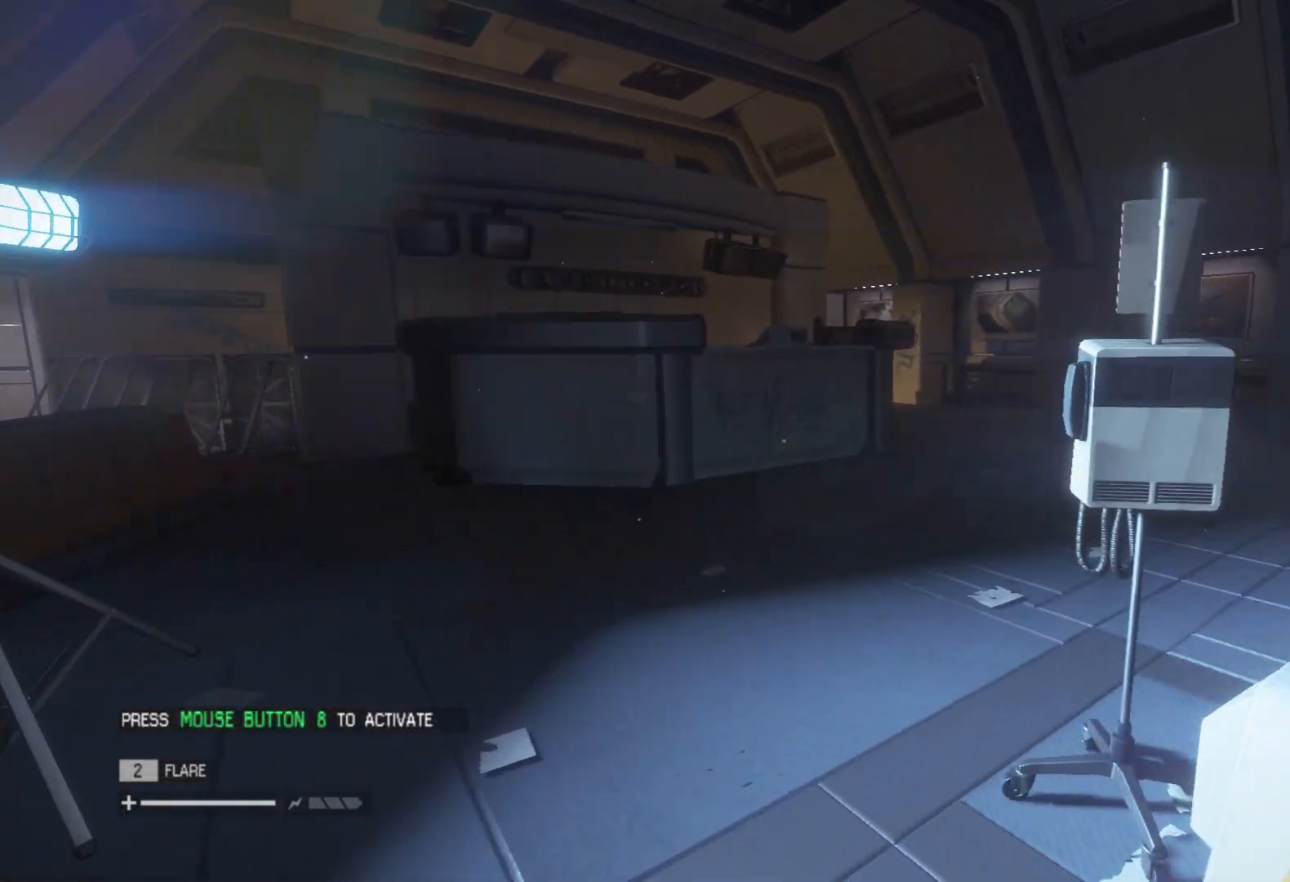
{"keys": ["shift", "w"], "mouse": [], "events": []}
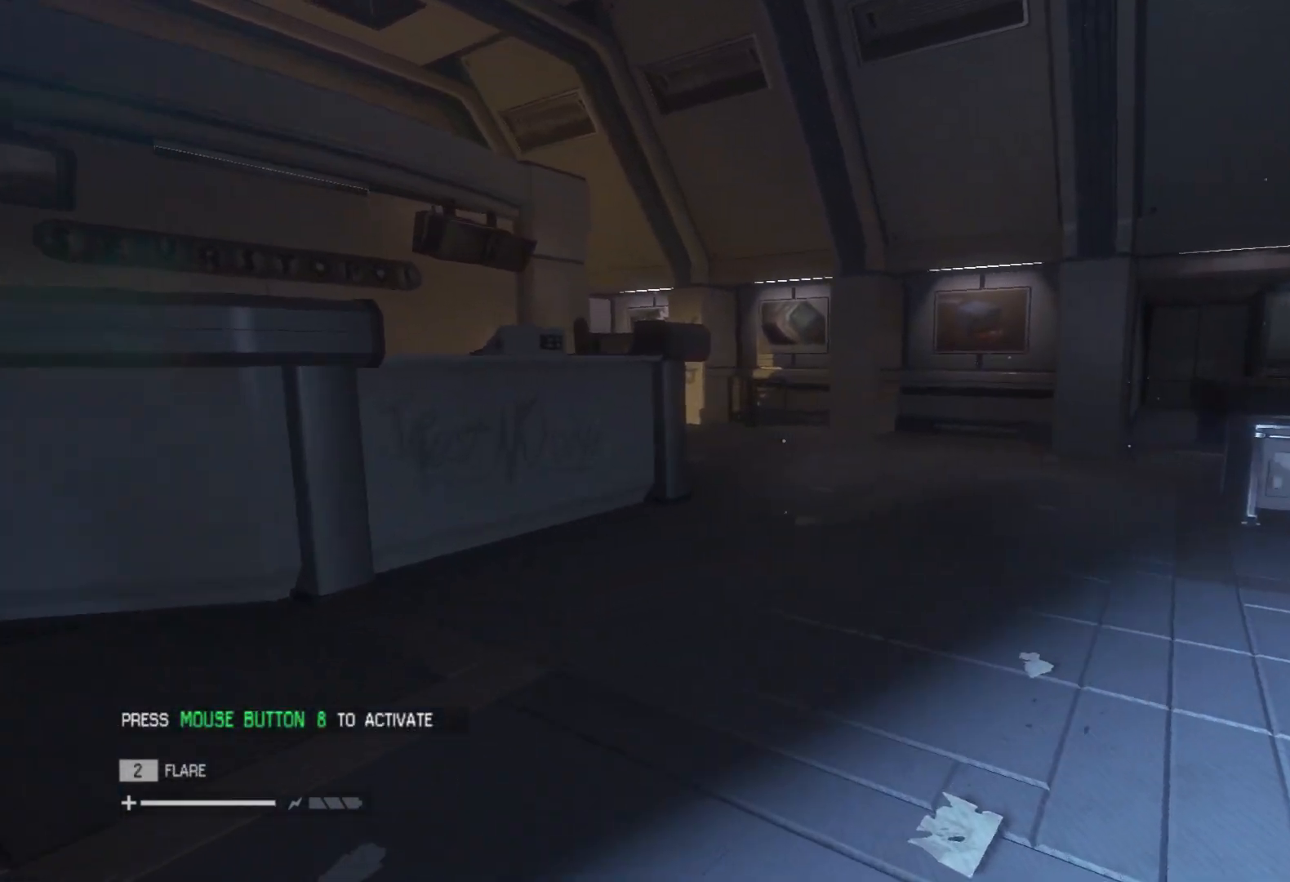
{"keys": ["shift", "w"], "mouse": [], "events": []}
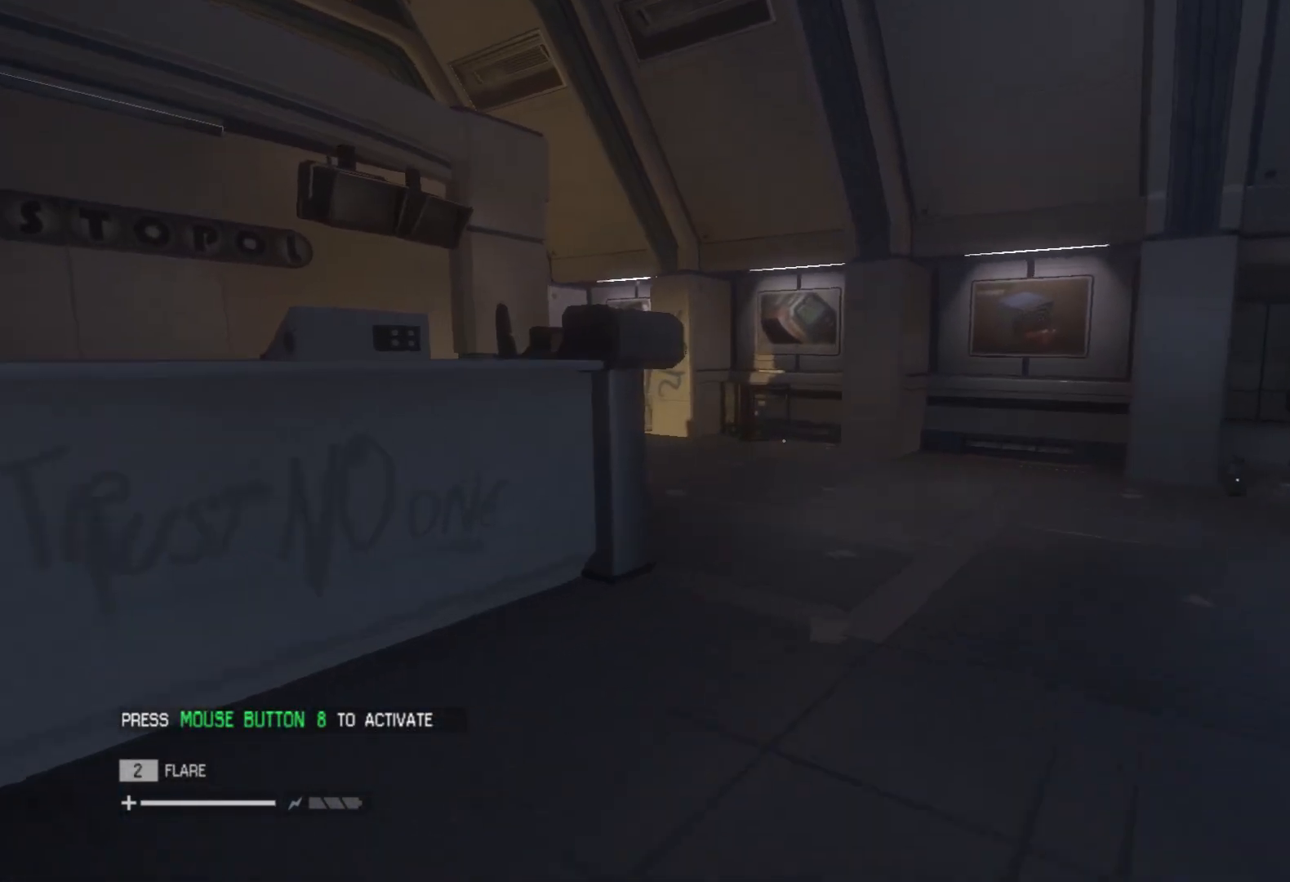
{"keys": ["shift", "w"], "mouse": [], "events": []}
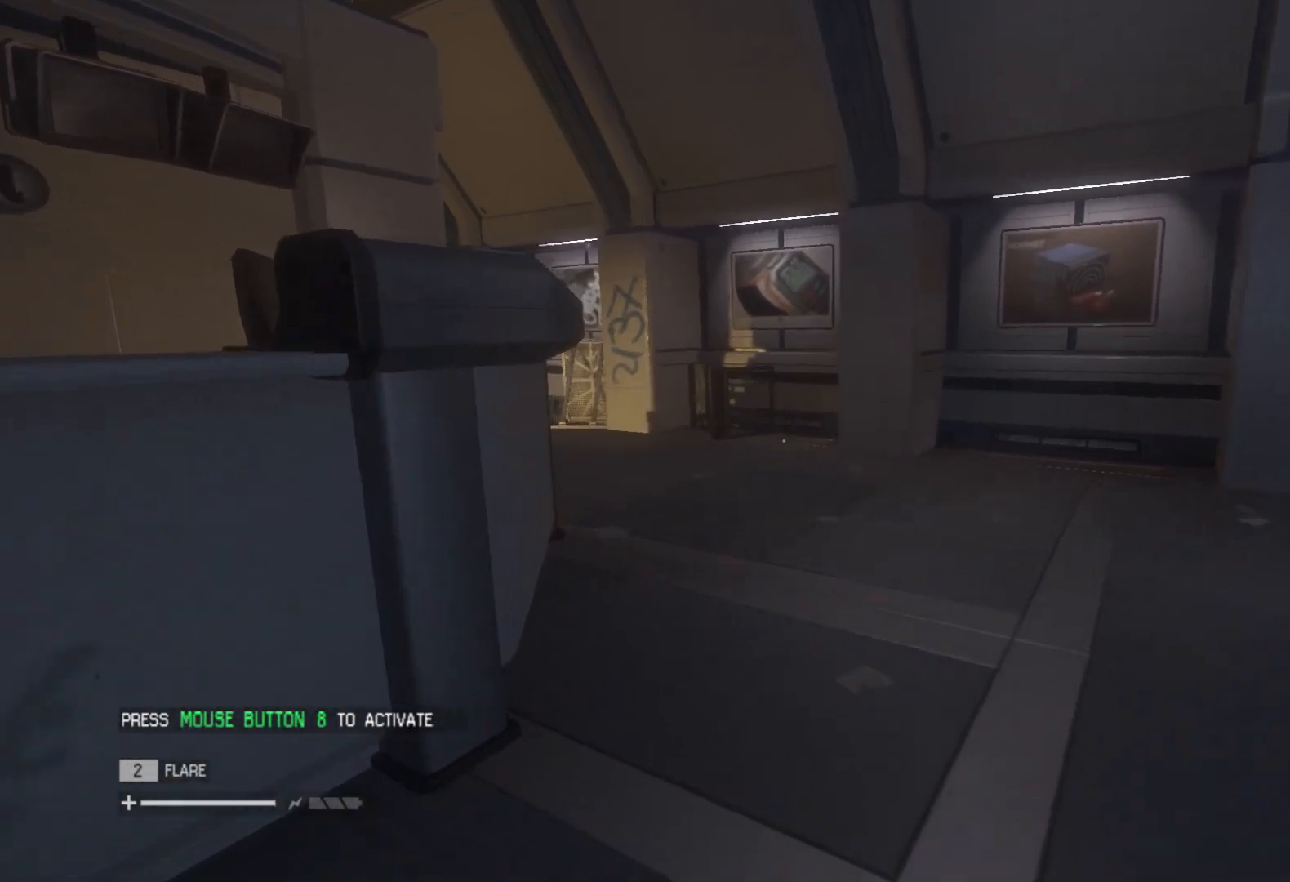
{"keys": ["shift", "w"], "mouse": [], "events": []}
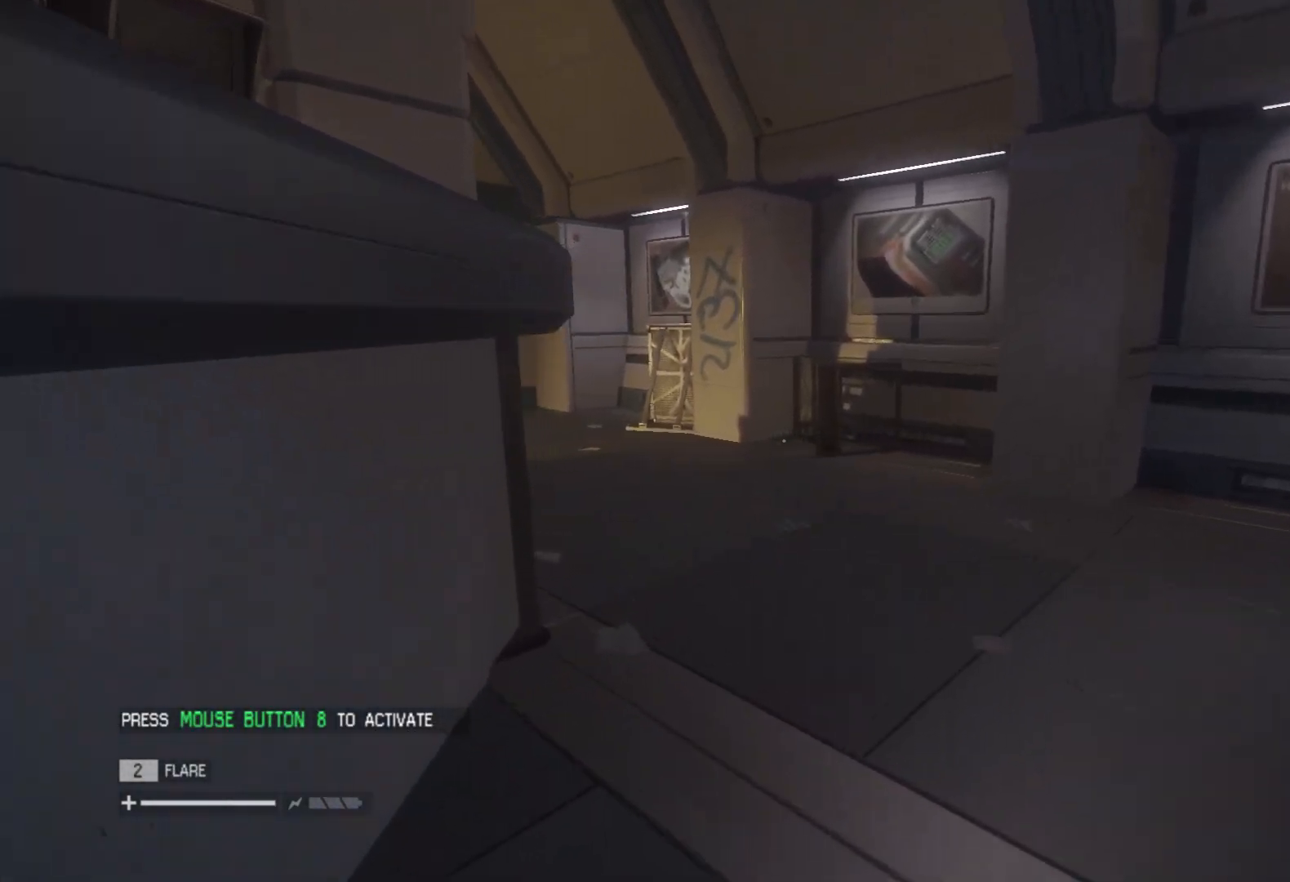
{"keys": ["shift", "w"], "mouse": [], "events": []}
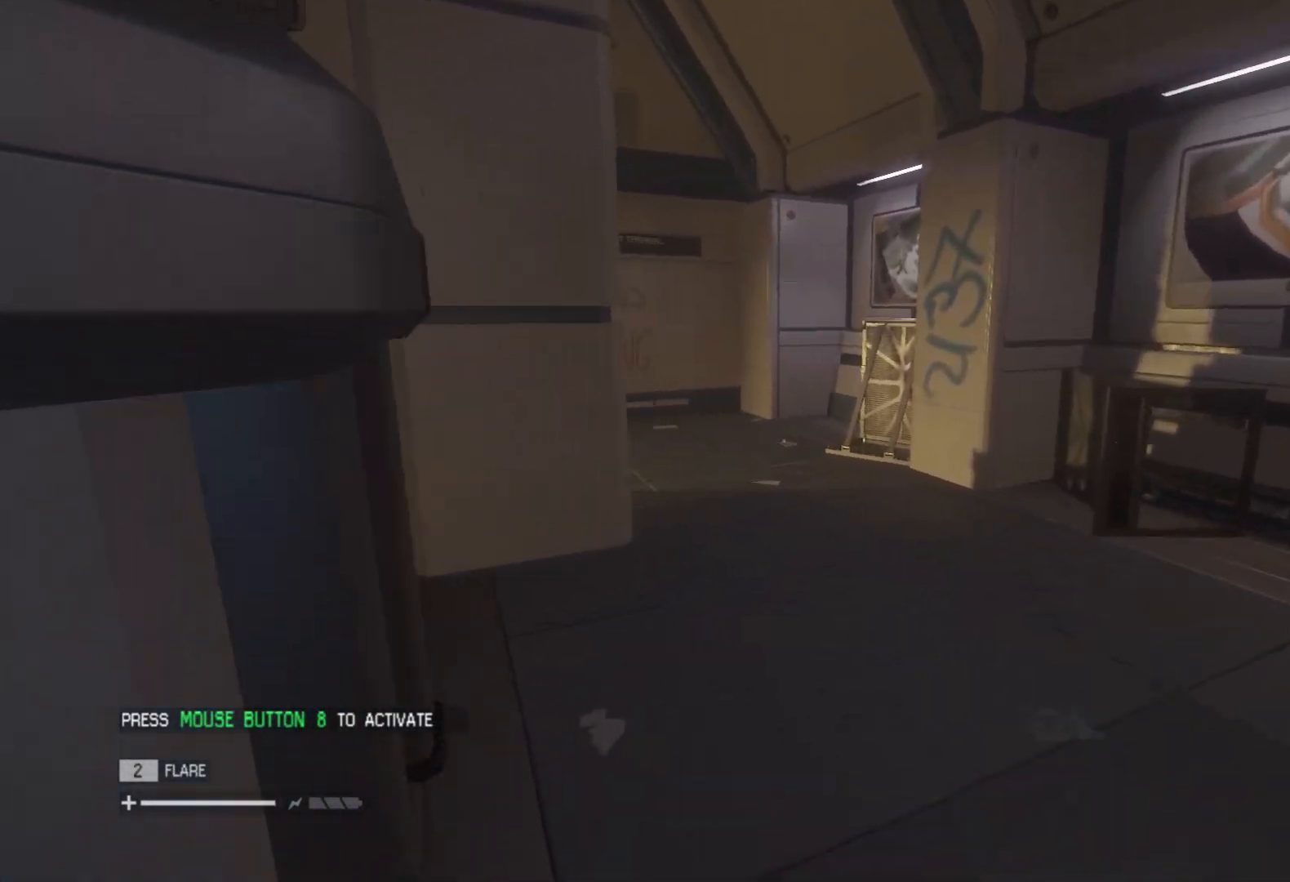
{"keys": ["shift", "w"], "mouse": [], "events": []}
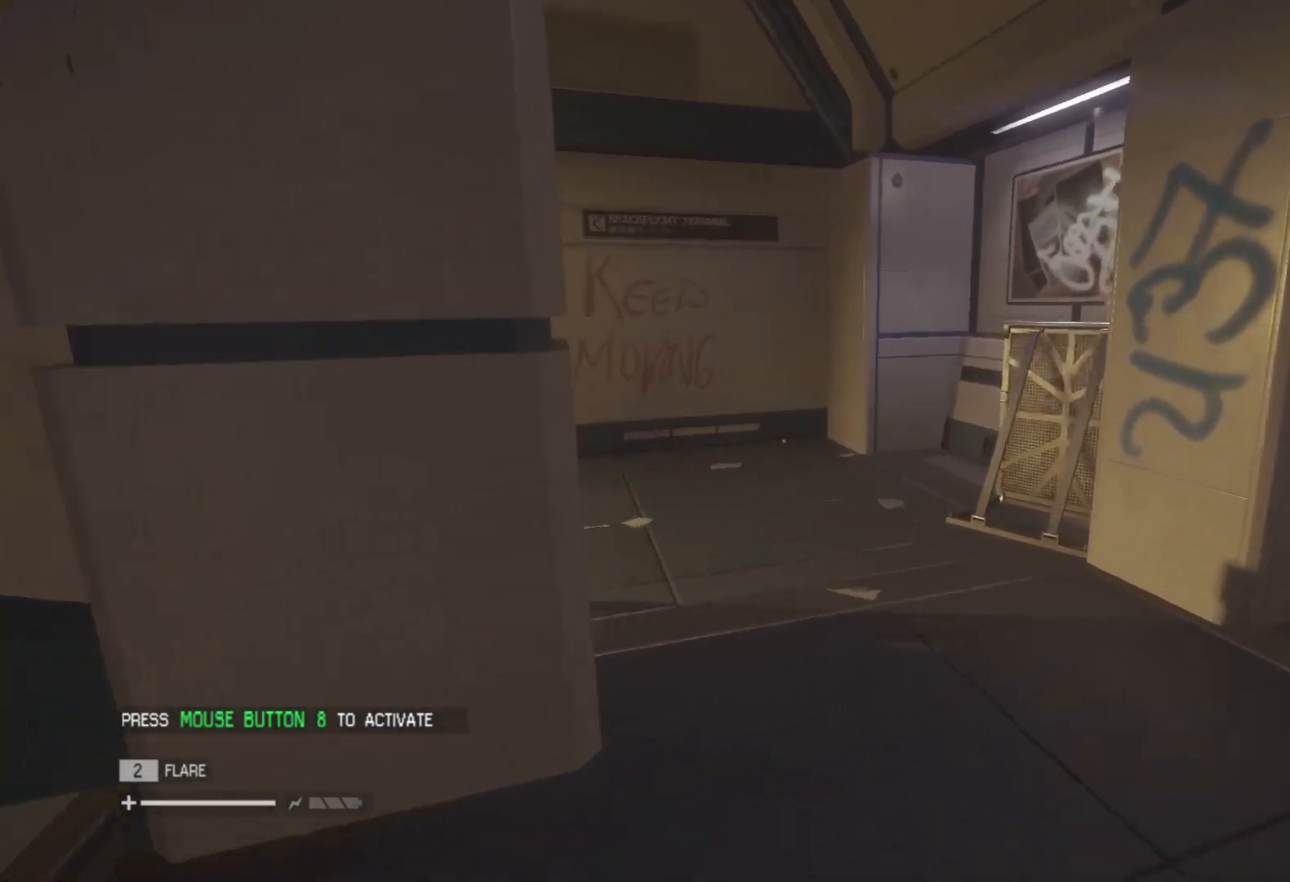
{"keys": ["shift", "w"], "mouse": [], "events": []}
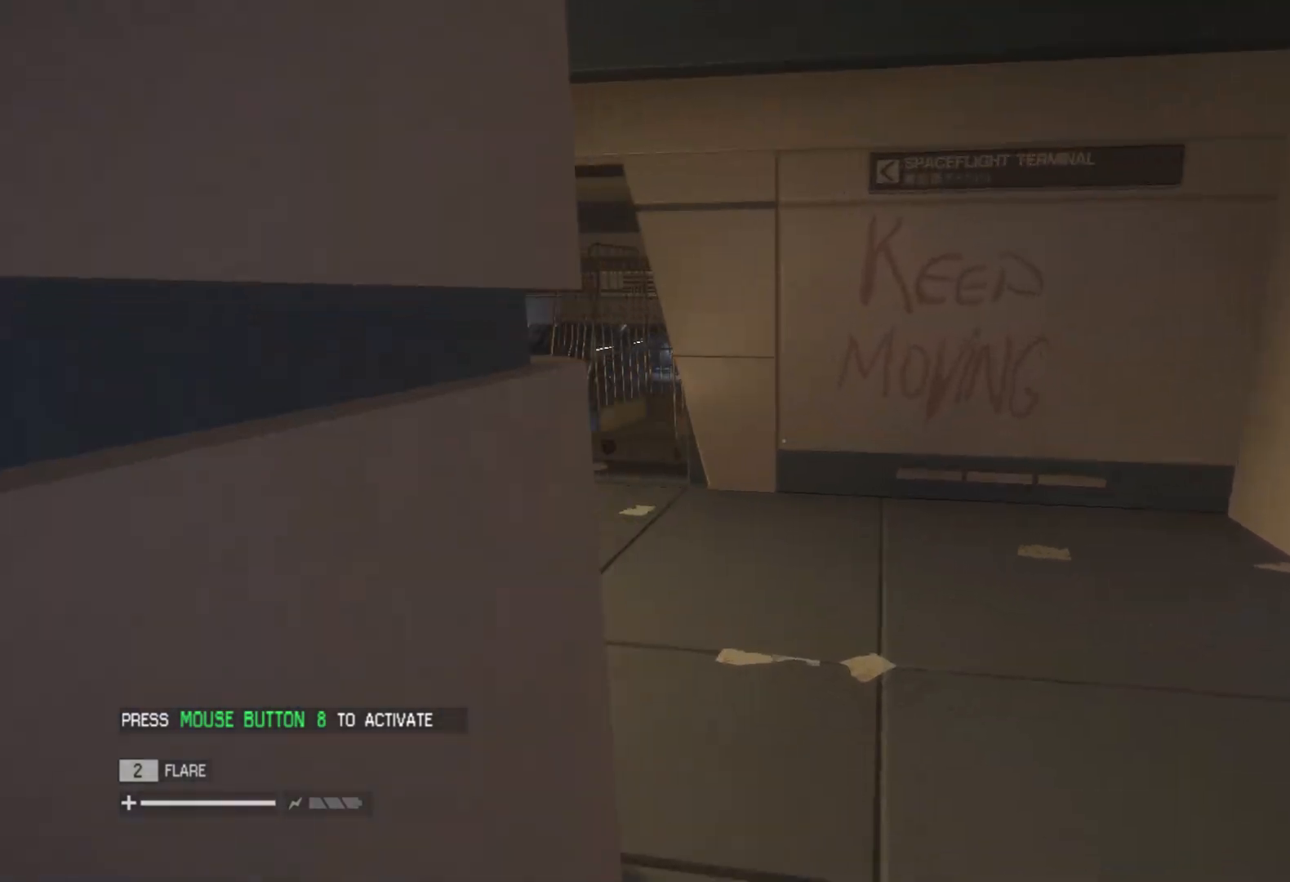
{"keys": ["shift", "w"], "mouse": [], "events": []}
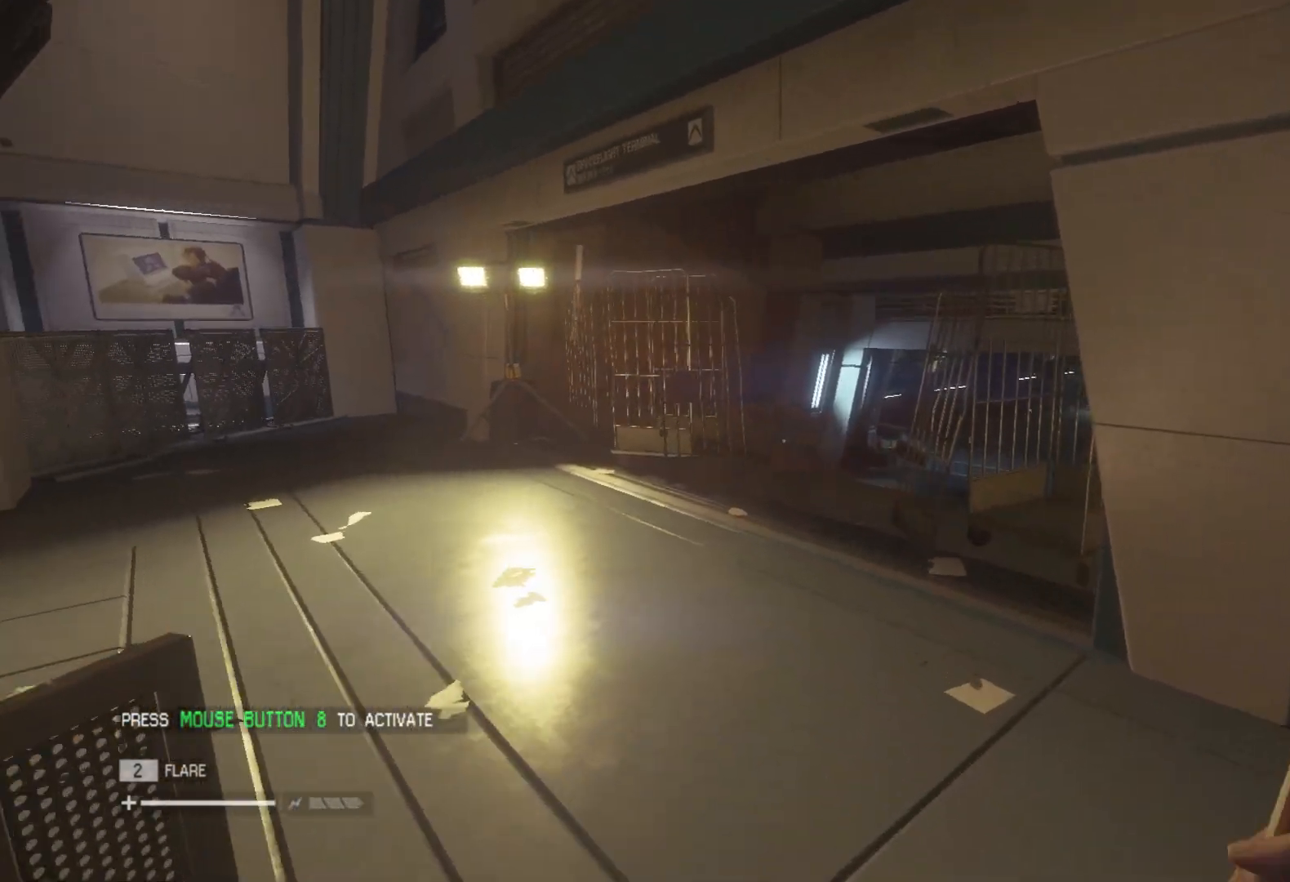
{"keys": ["shift", "w"], "mouse": [], "events": []}
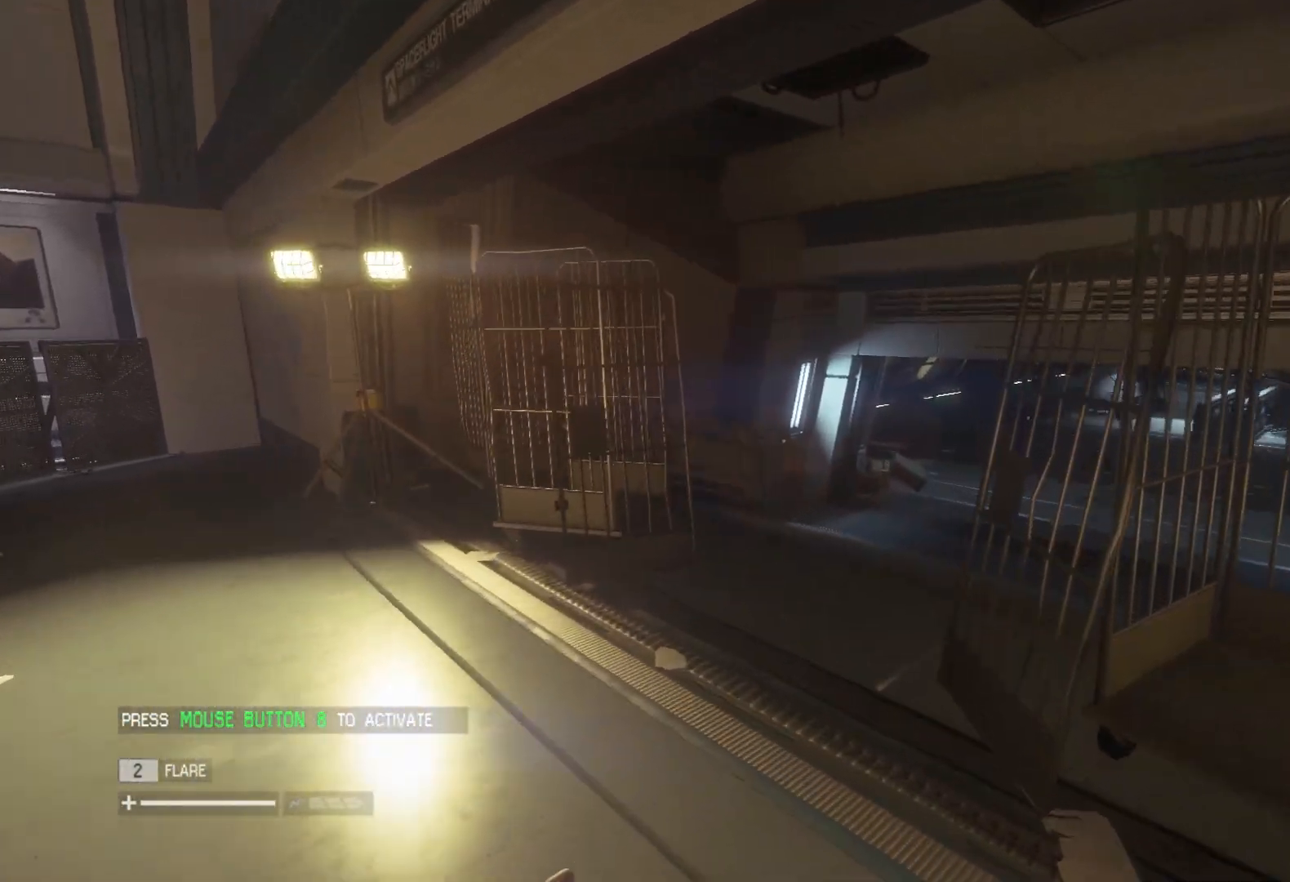
{"keys": ["shift", "w"], "mouse": [], "events": []}
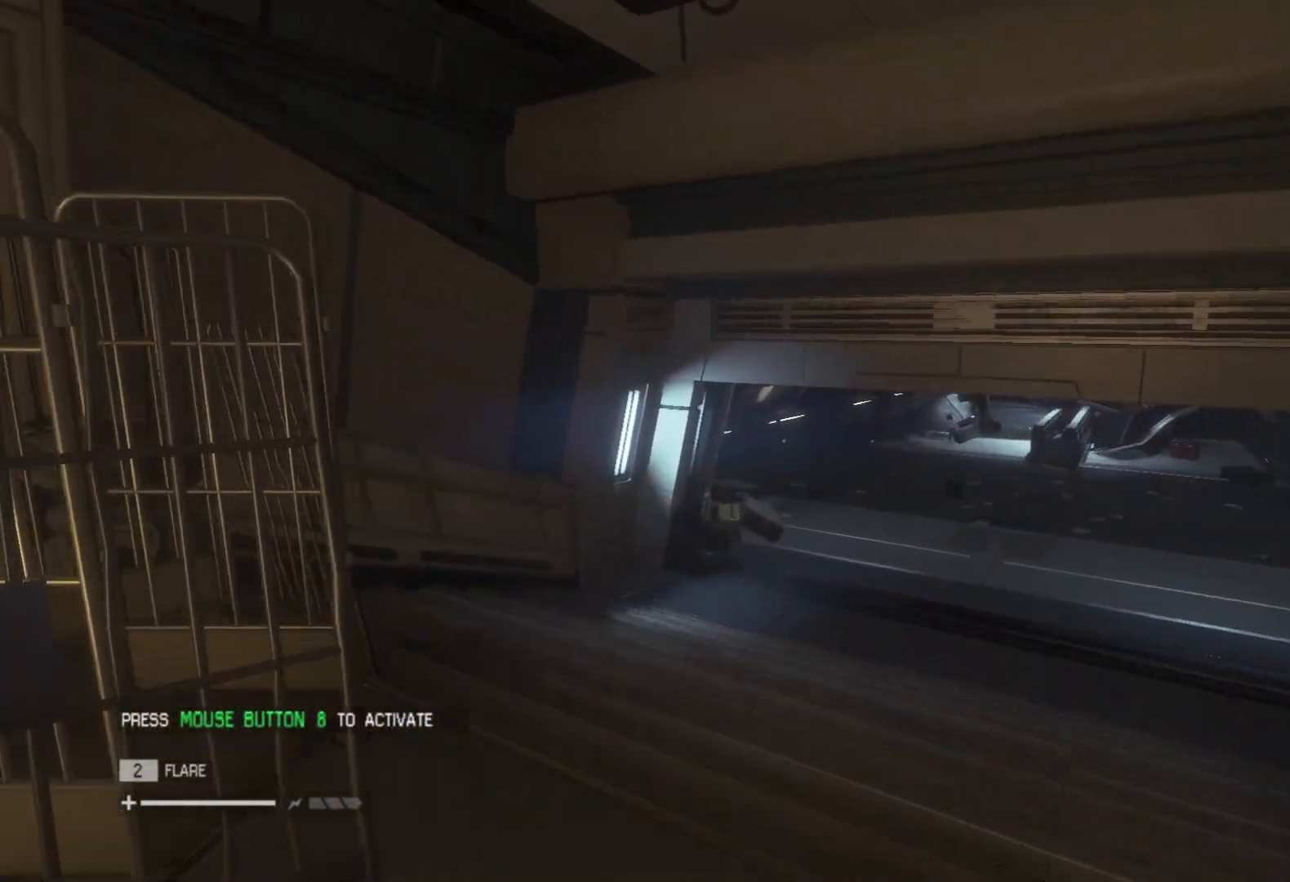
{"keys": ["shift", "w"], "mouse": [], "events": []}
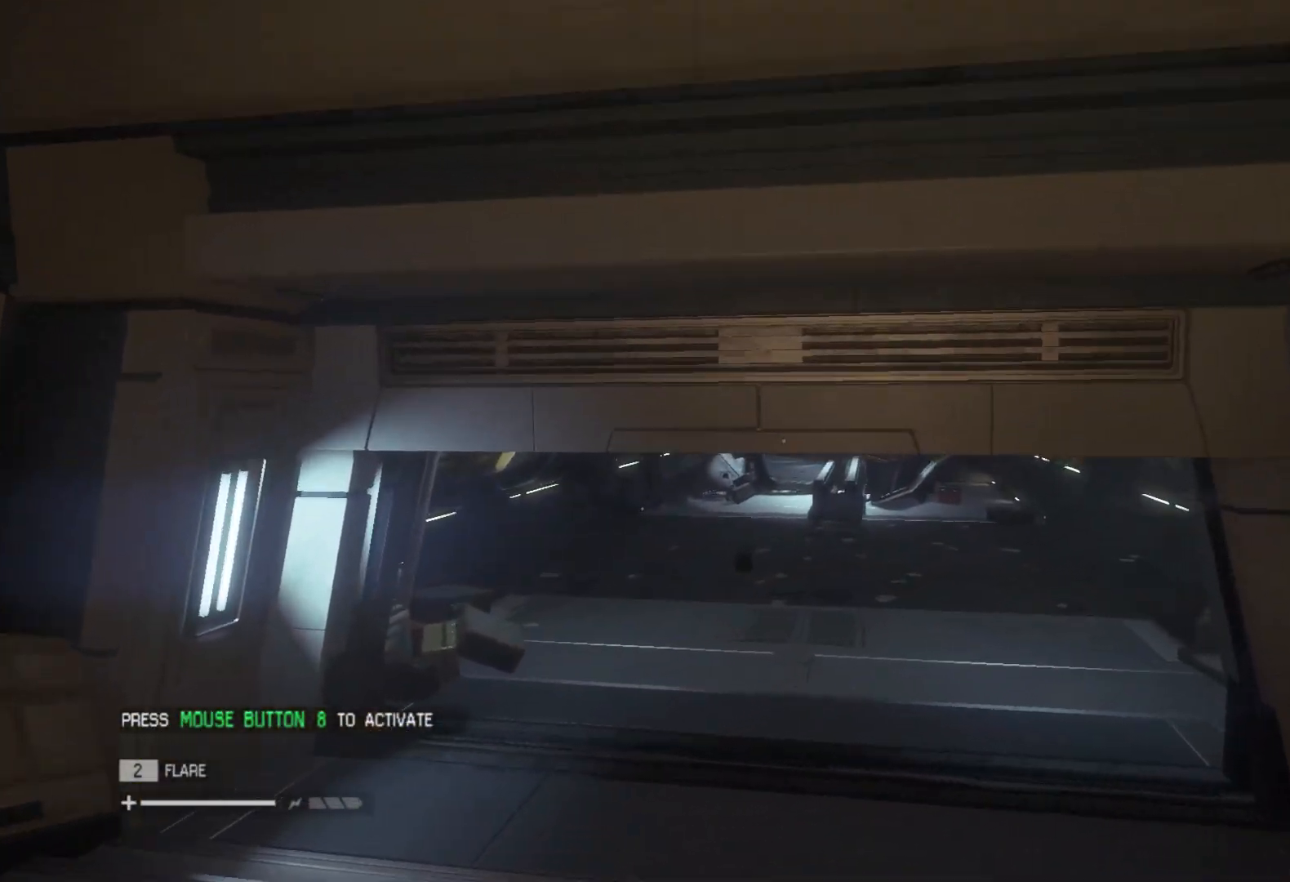
{"keys": ["shift", "w"], "mouse": [], "events": []}
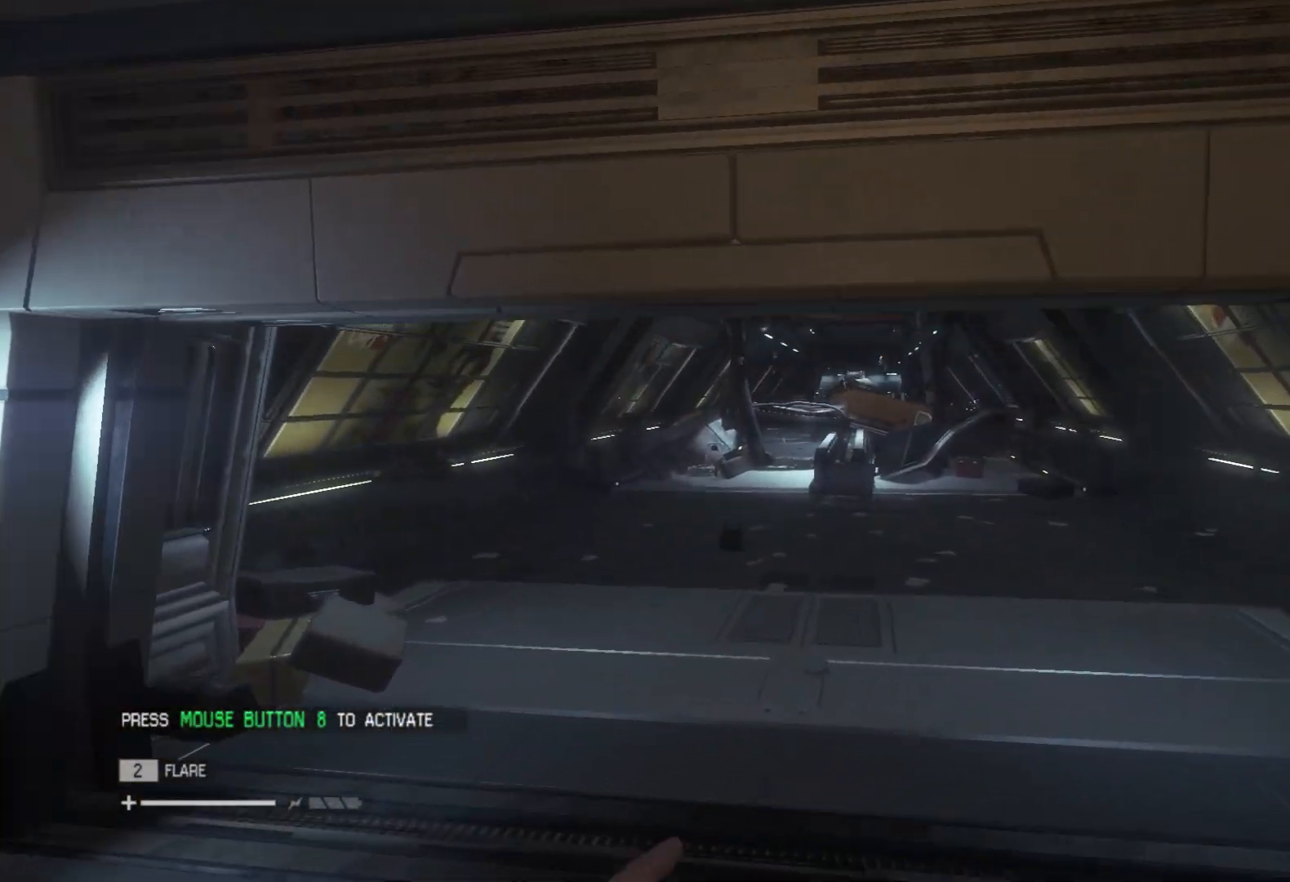
{"keys": ["shift", "w"], "mouse": [], "events": []}
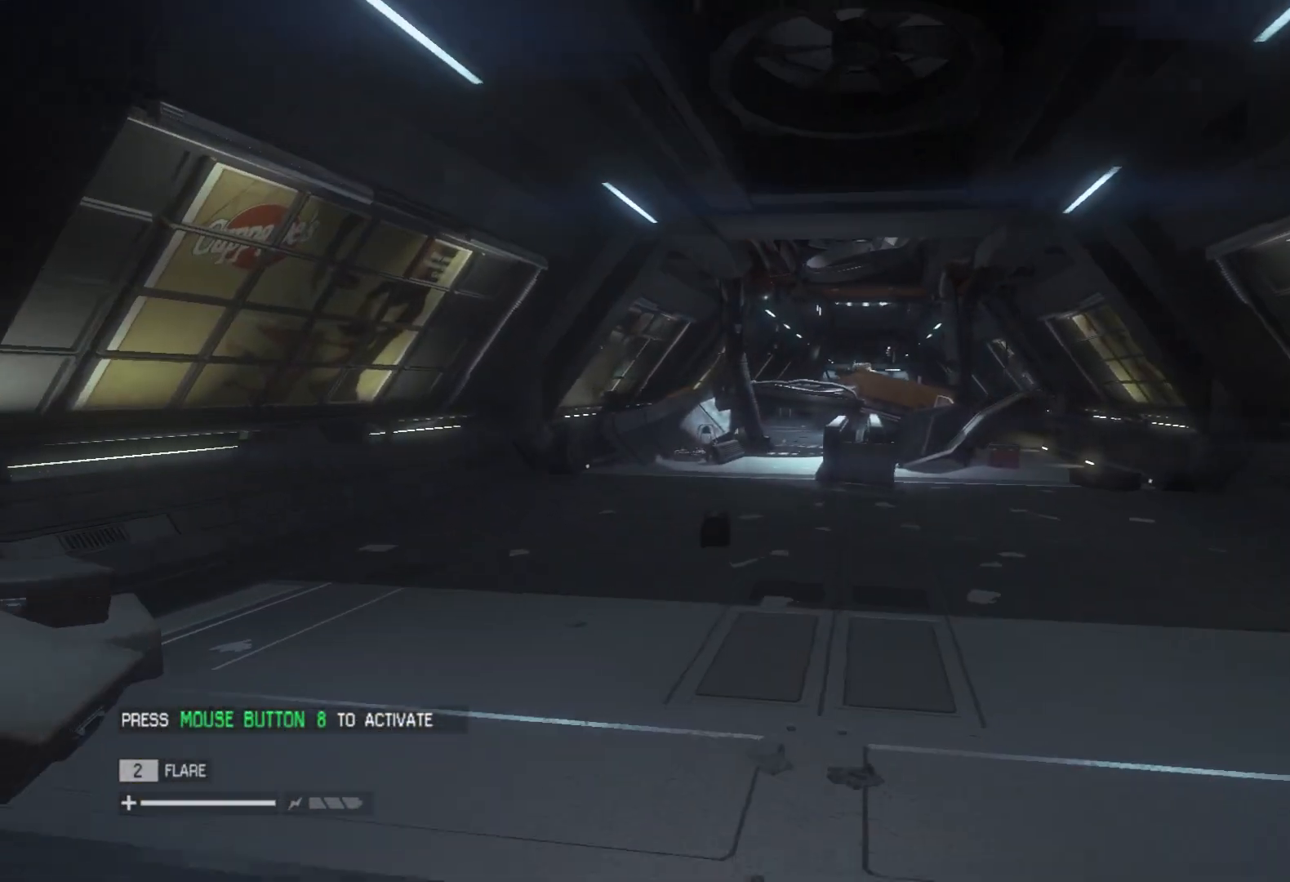
{"keys": ["shift", "w"], "mouse": [], "events": []}
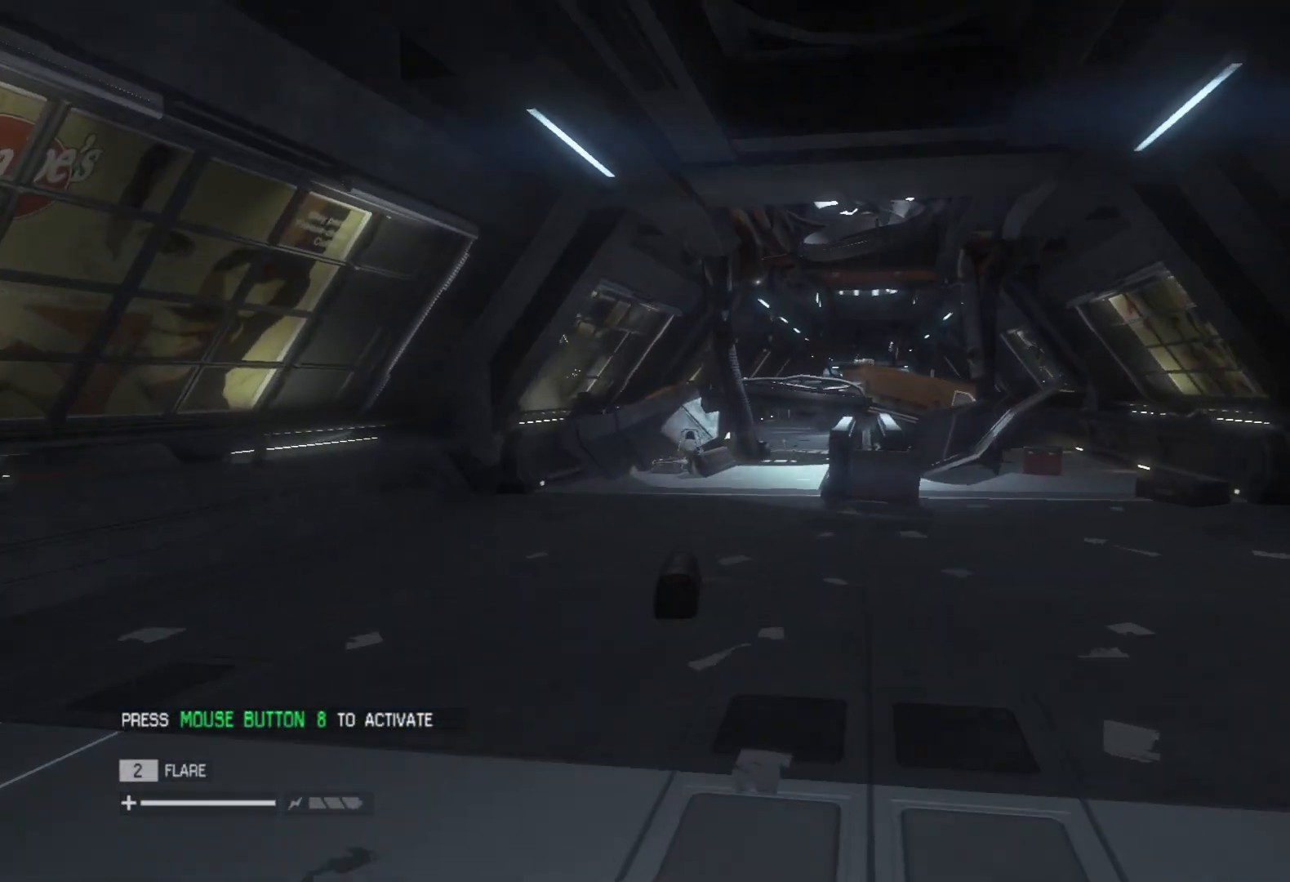
{"keys": ["shift", "w"], "mouse": [], "events": []}
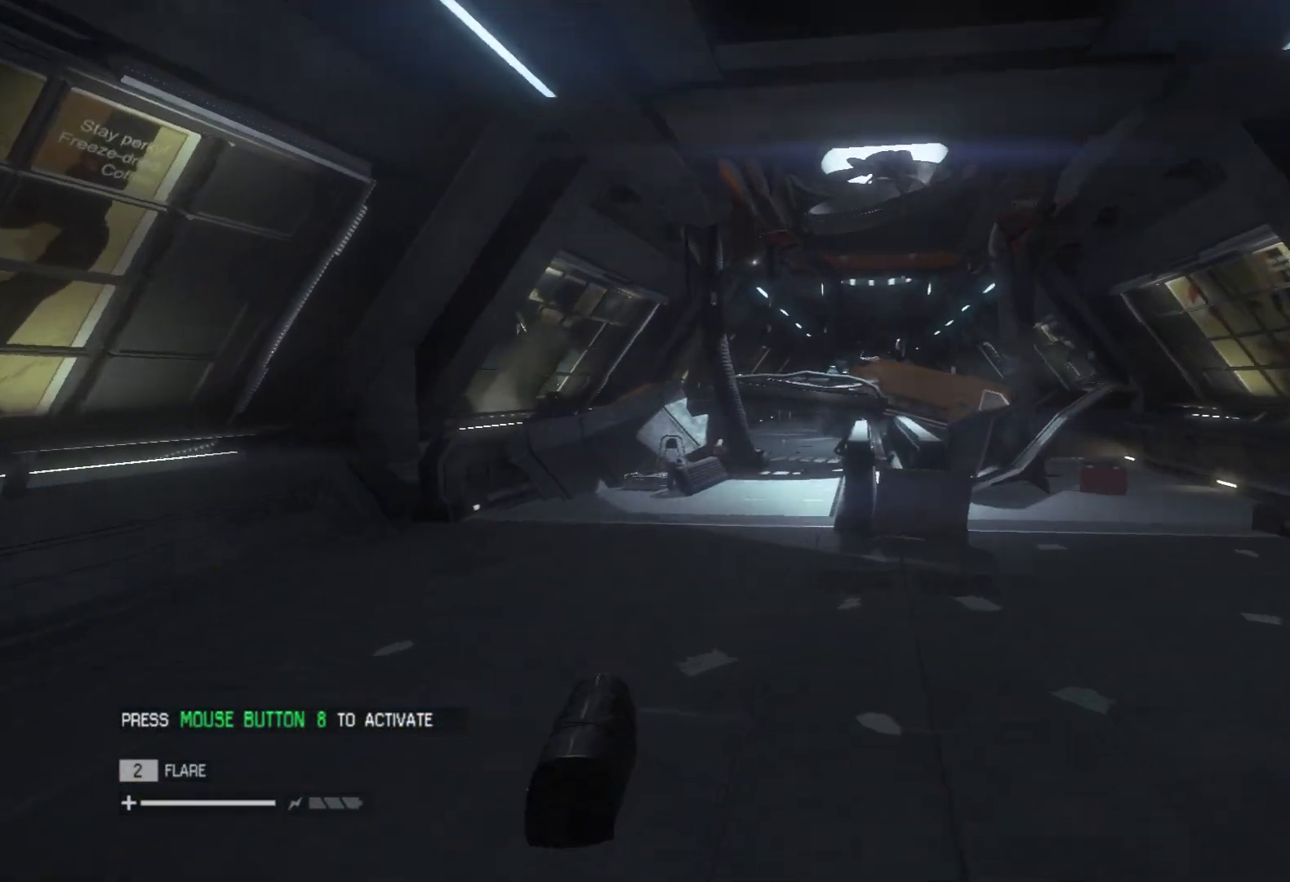
{"keys": ["shift", "w"], "mouse": [], "events": []}
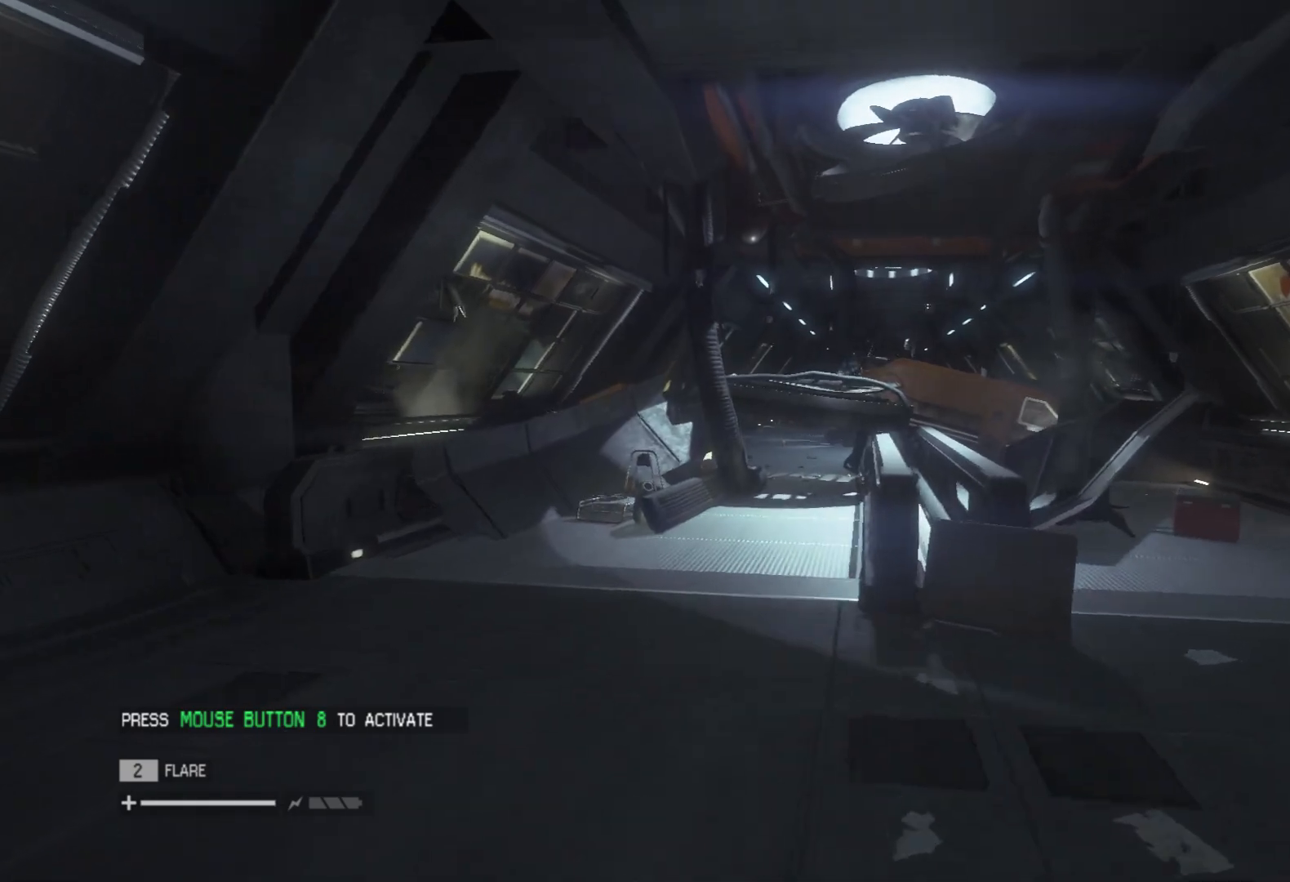
{"keys": ["shift", "w"], "mouse": [], "events": []}
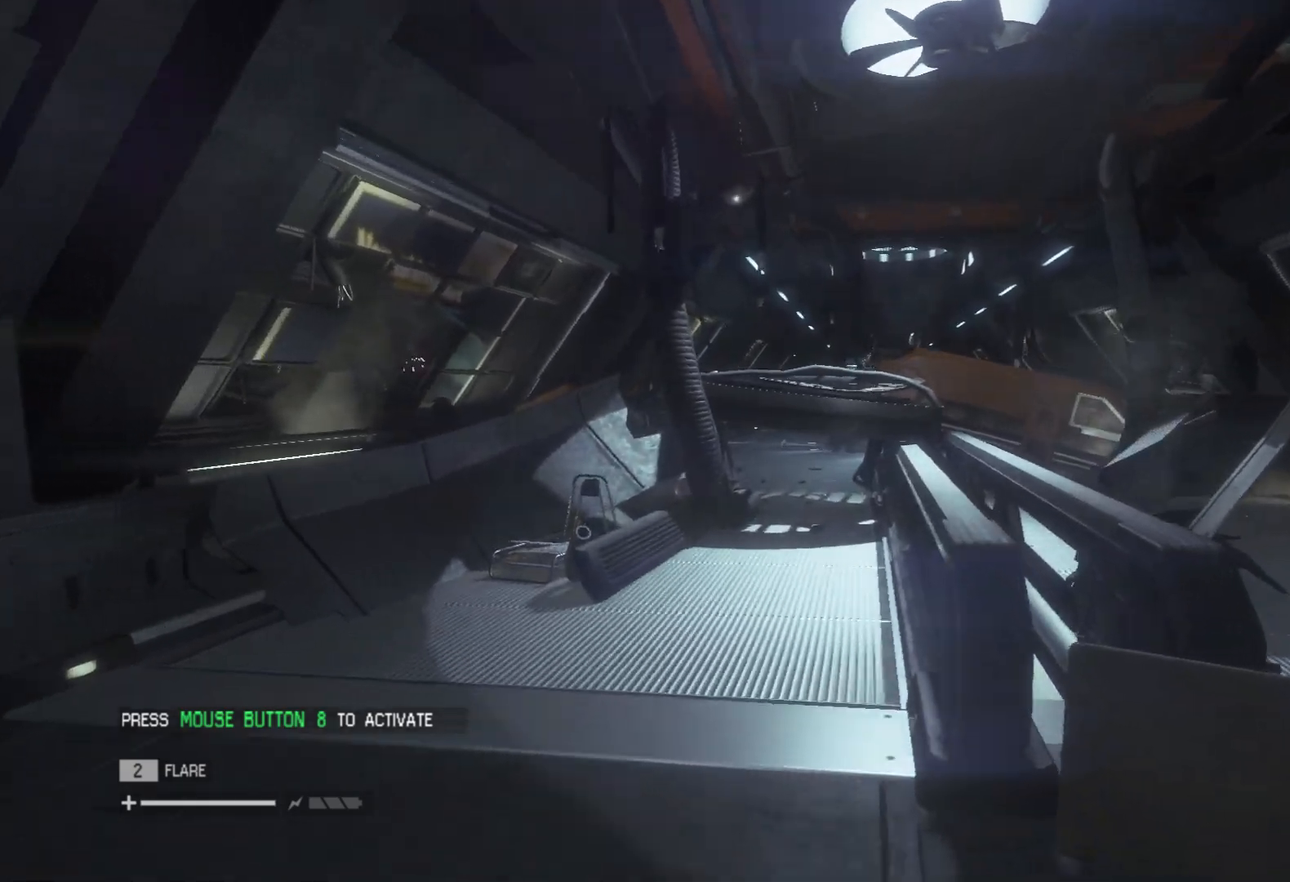
{"keys": ["shift", "w"], "mouse": [], "events": []}
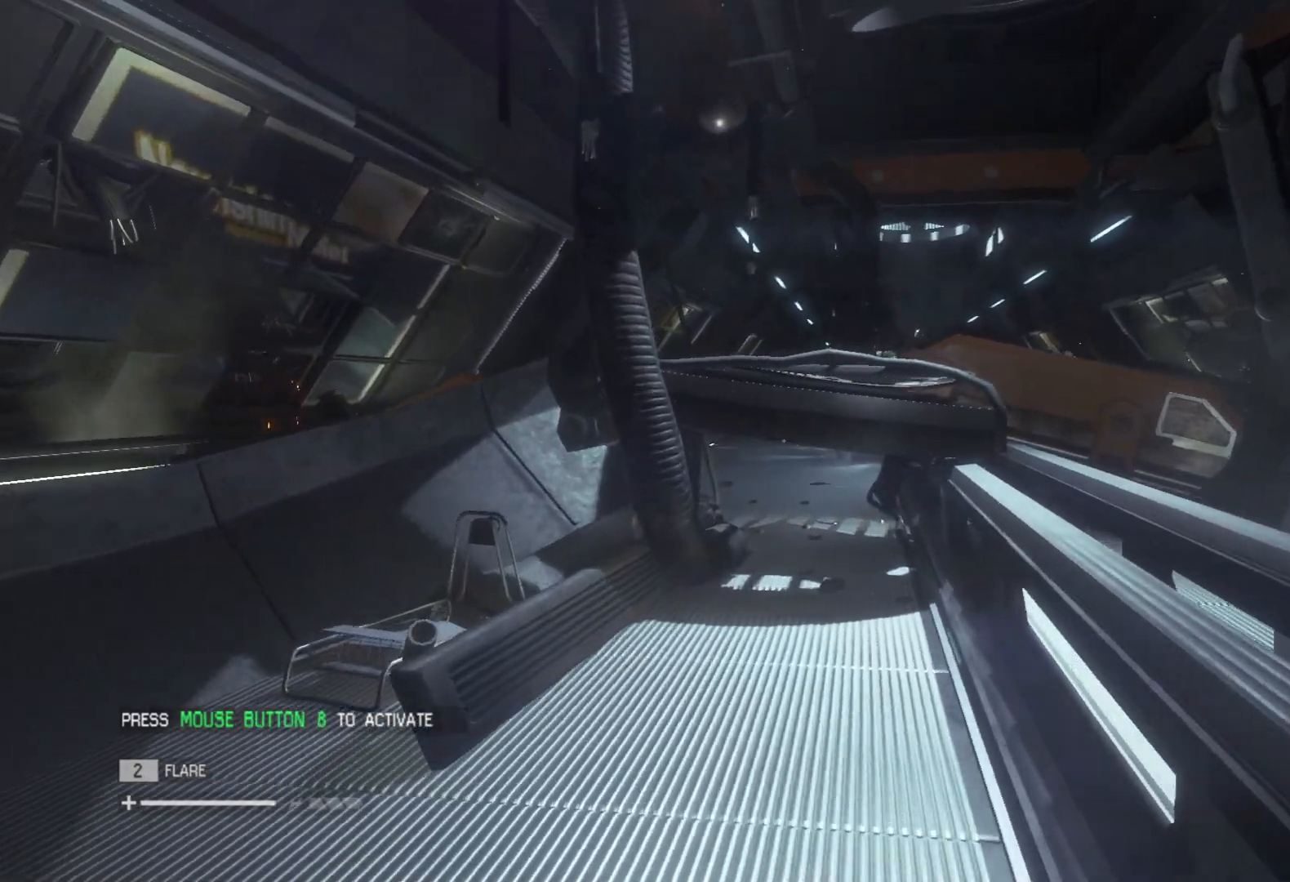
{"keys": ["shift", "w"], "mouse": [], "events": []}
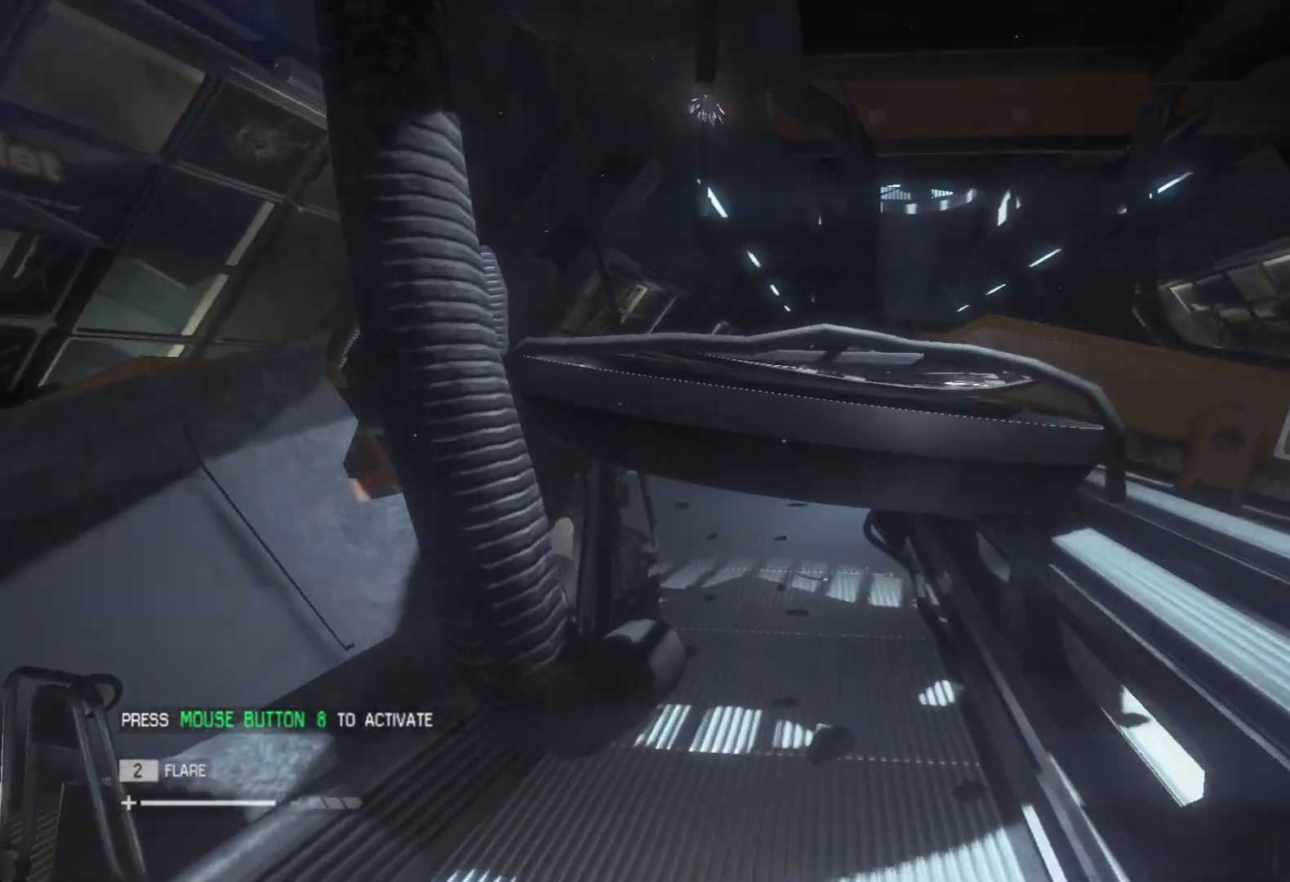
{"keys": ["shift", "w"], "mouse": [], "events": []}
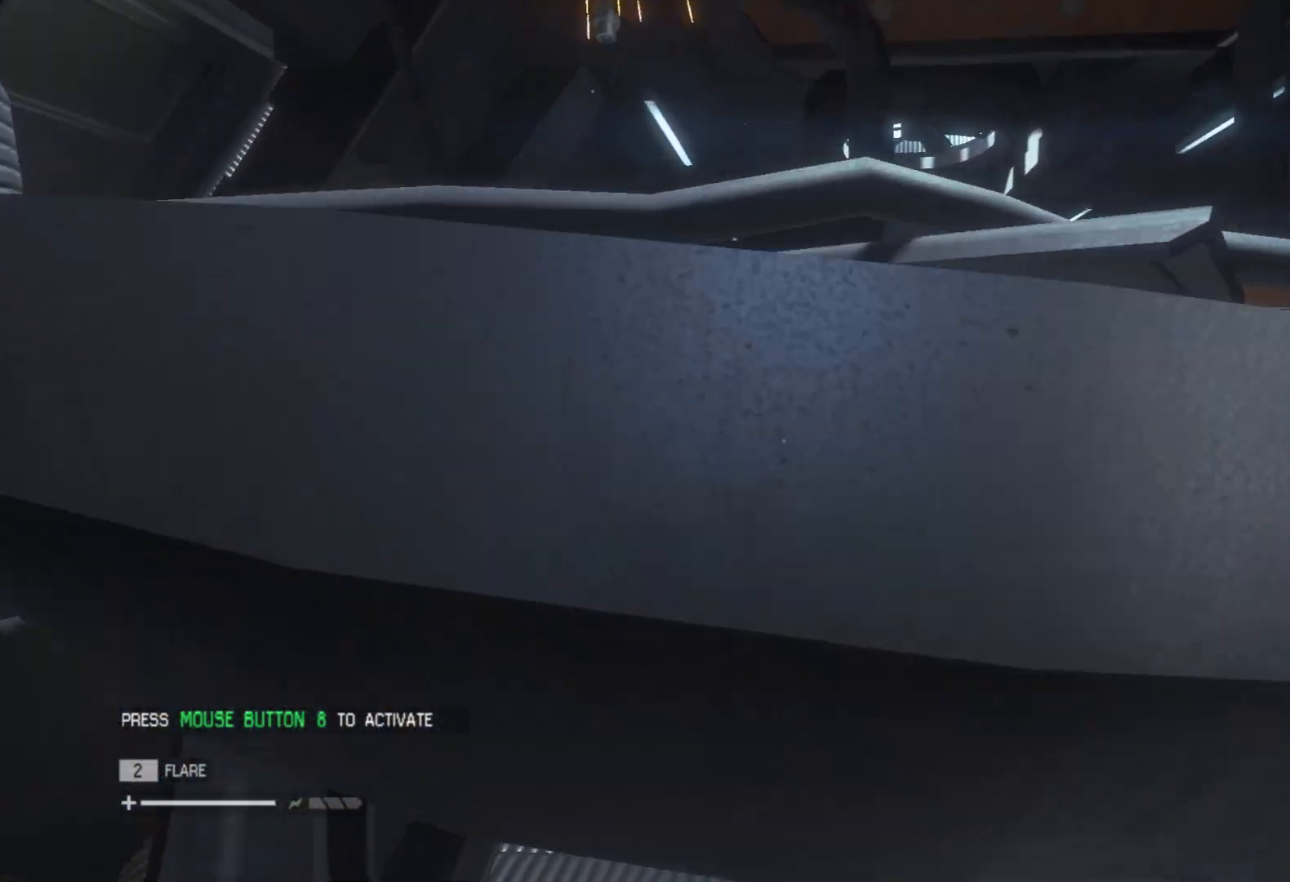
{"keys": ["shift", "w"], "mouse": [], "events": []}
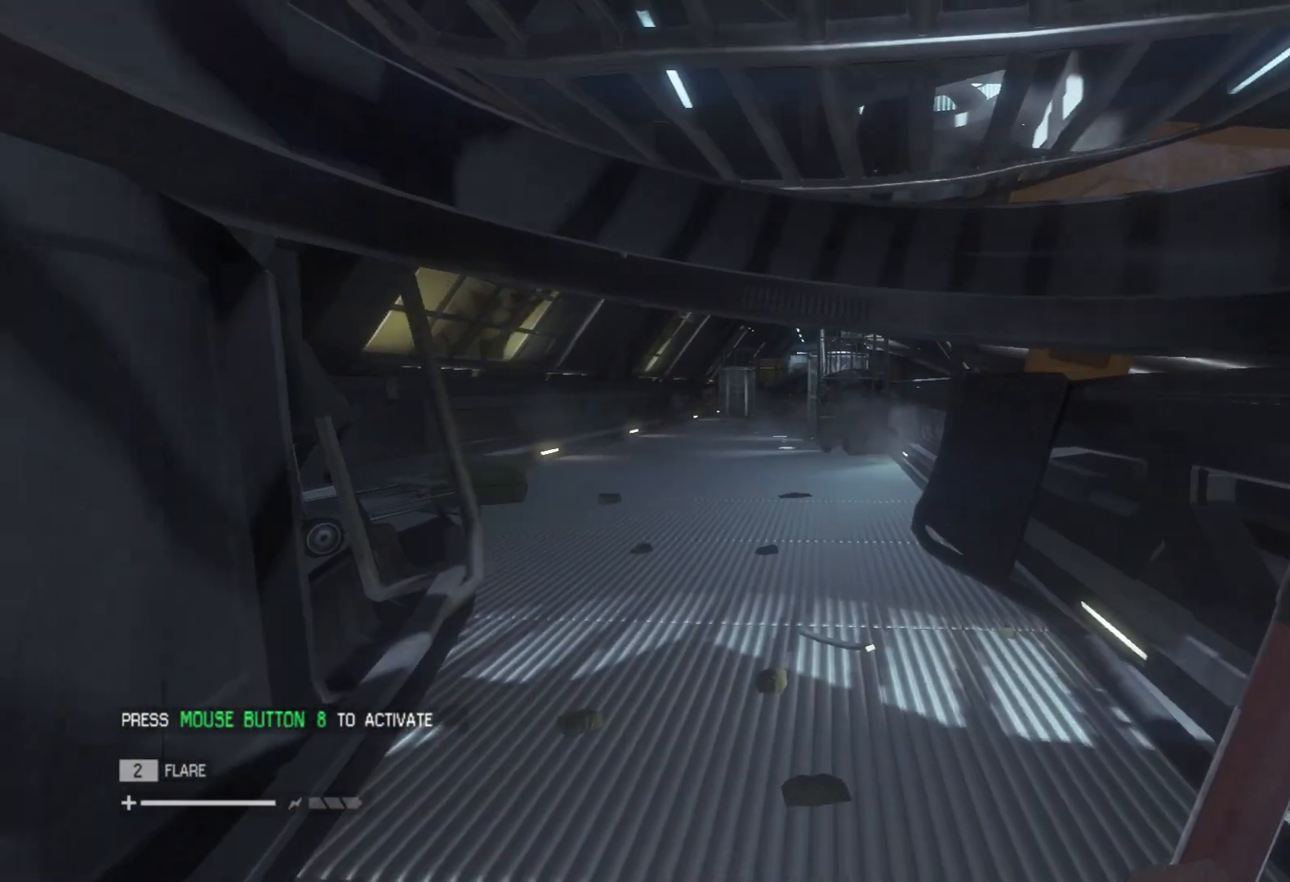
{"keys": ["shift", "w"], "mouse": [], "events": []}
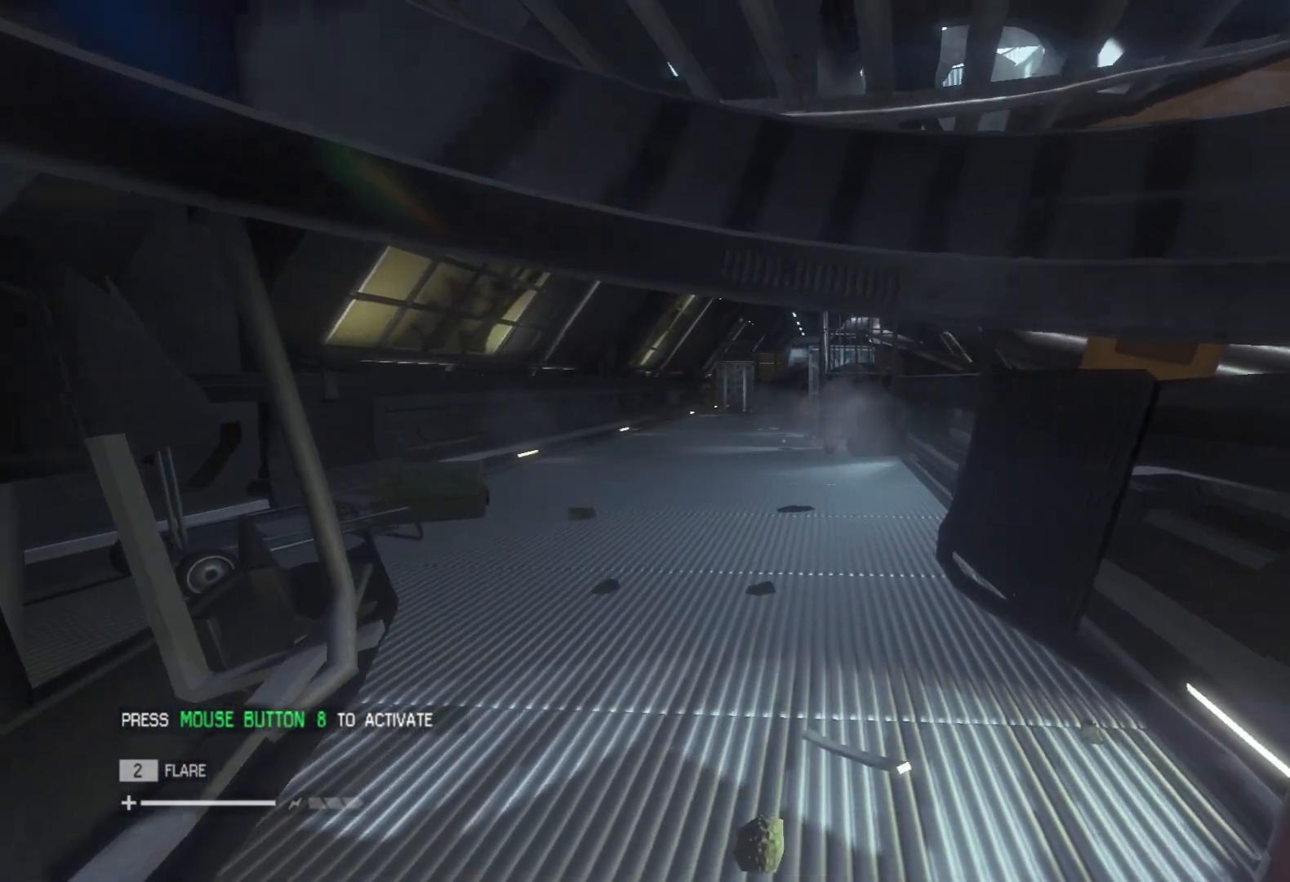
{"keys": ["shift", "w"], "mouse": [], "events": []}
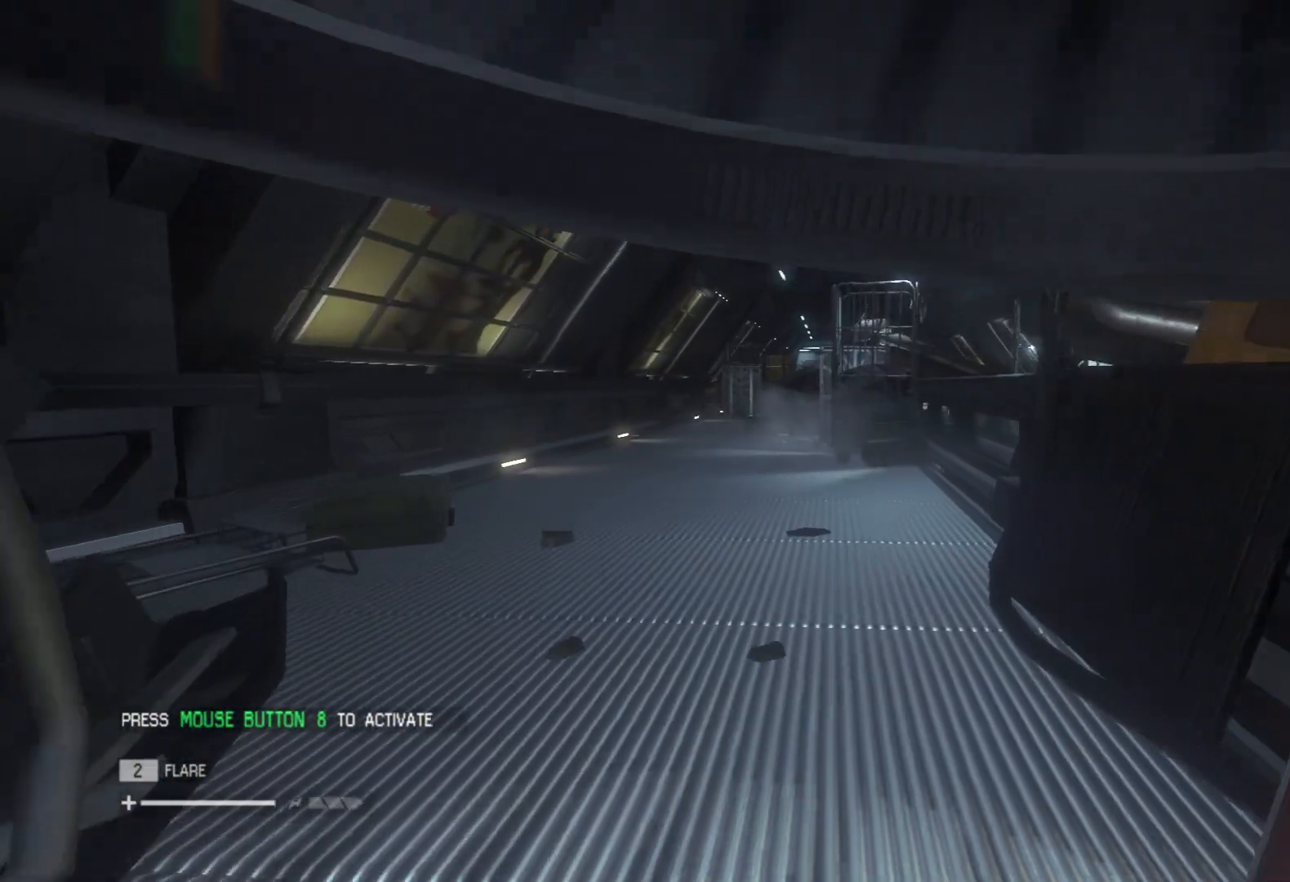
{"keys": ["shift", "w"], "mouse": [], "events": []}